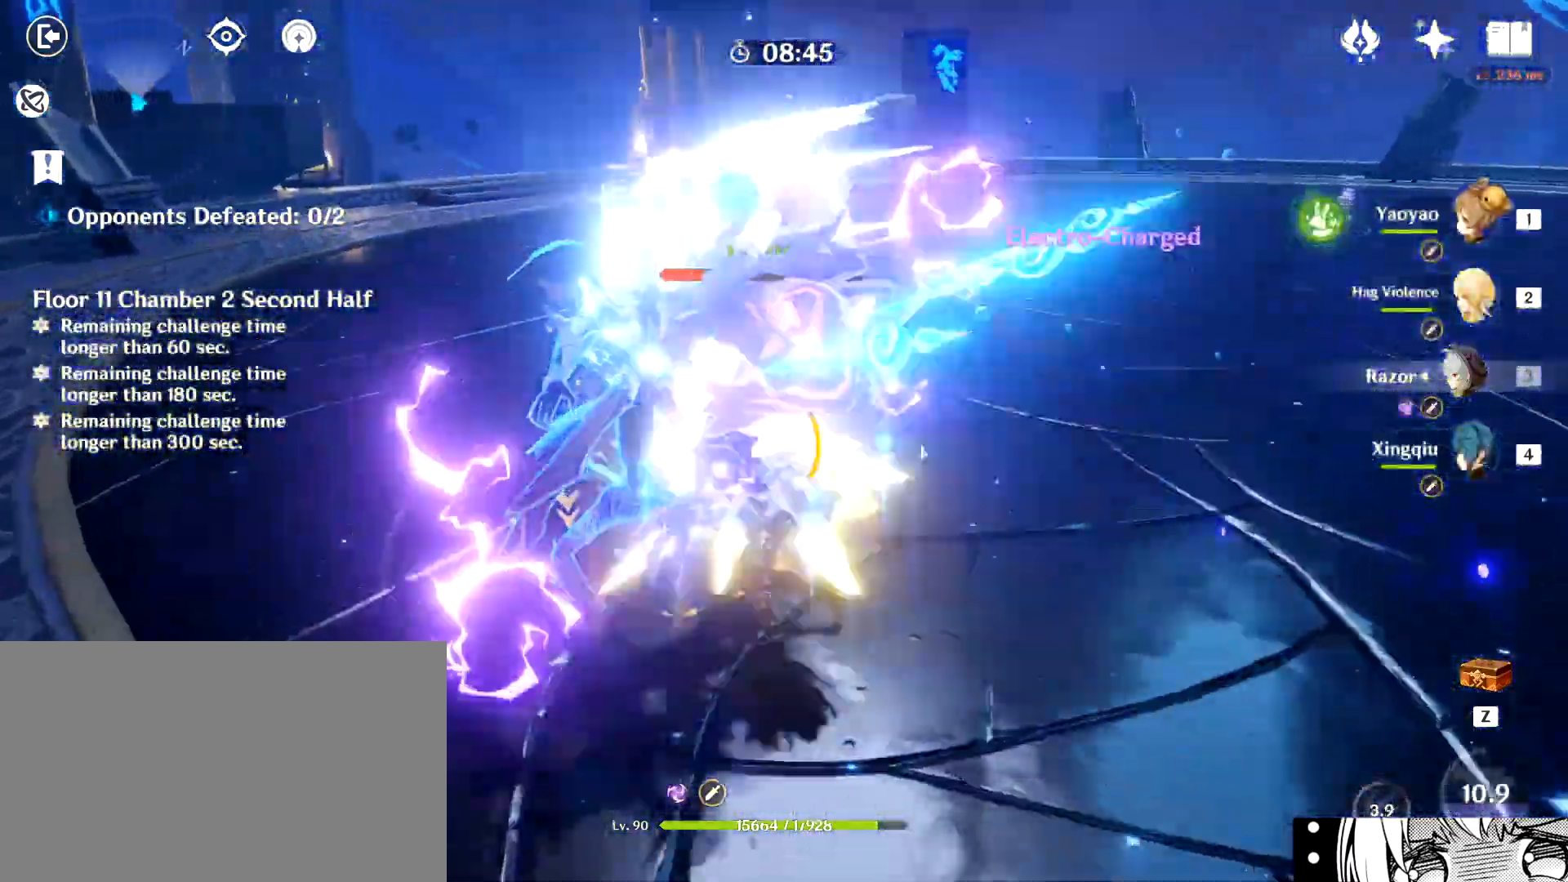
Gameplay with keyboard and mouse; each line is a JSON object with the keys and mouse buttons held at the frame after it. "events" lists presses ("down") and releases ("up") of "1", "2", "3", "4", "5", "a", "alt", "b", "c", "ctrl", "d", "e", "f", "g", "q", "r", "s", "shift", "space", "t", "tab", "tilde", "v", "w", "x", "z", "mouse_left", "mouse_wheel", "mouse_right", "mouse_mb4" and "mouse_mb5" between this image and that frame as [ms after this image, input, new state], when the widget could be followed in between. "mouse_left", "mouse_wheel", "mouse_right", "mouse_mb4", "mouse_mb5" = the "left", "wheel", "right", "mb4", "mb5" buttons of the "mouse" list. No other keys are recorded. "wheel" means that the mouse wheel is clicked or scrolled. Mouse movement is not recorded.
{"keys": ["w"], "mouse": [], "events": [[16, "mouse_left", "up"], [50, "mouse_left", "down"], [250, "mouse_left", "up"], [283, "mouse_left", "down"], [483, "mouse_left", "up"]]}
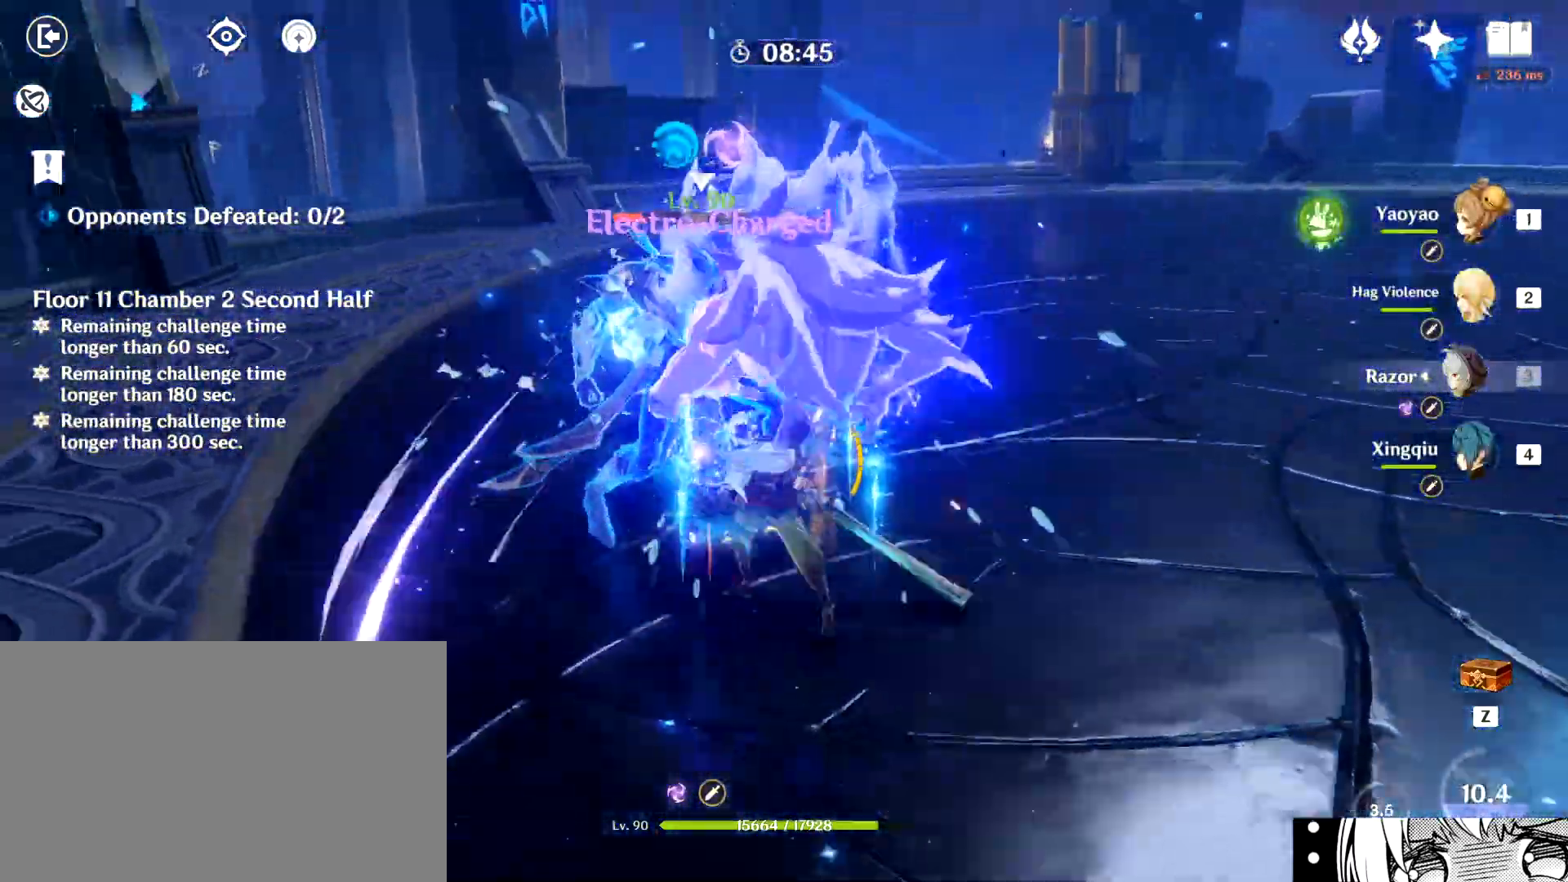
{"keys": ["w"], "mouse": ["left"], "events": [[34, "mouse_left", "down"], [100, "mouse_left", "up"], [134, "mouse_left", "down"], [184, "mouse_left", "up"], [217, "mouse_left", "down"], [334, "mouse_left", "up"], [367, "mouse_left", "down"], [417, "mouse_left", "up"], [451, "mouse_left", "down"]]}
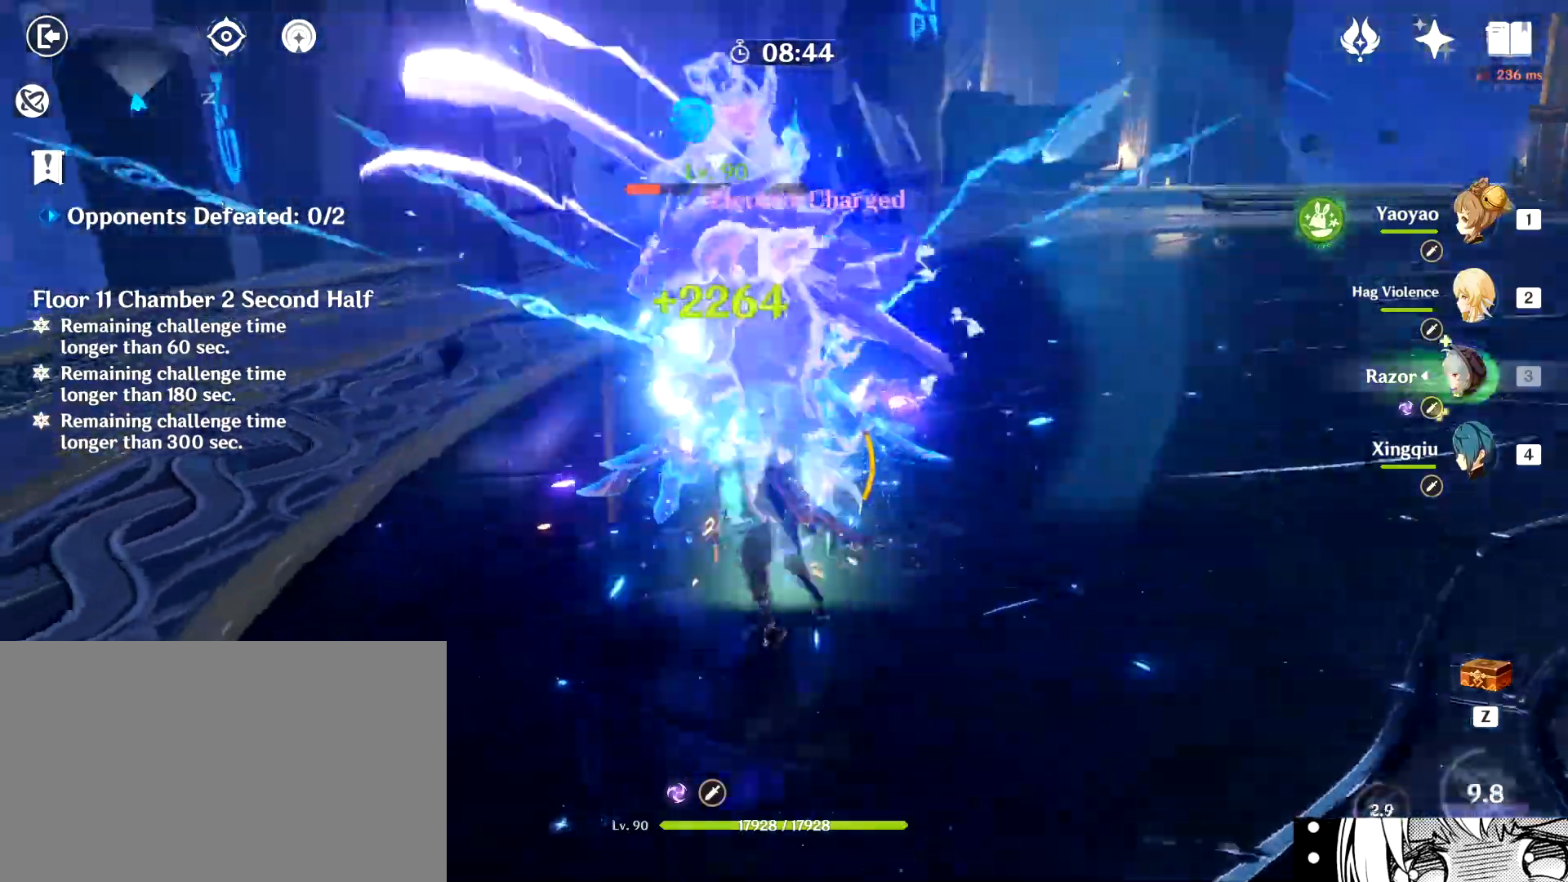
{"keys": ["w"], "mouse": [], "events": [[484, "mouse_left", "up"]]}
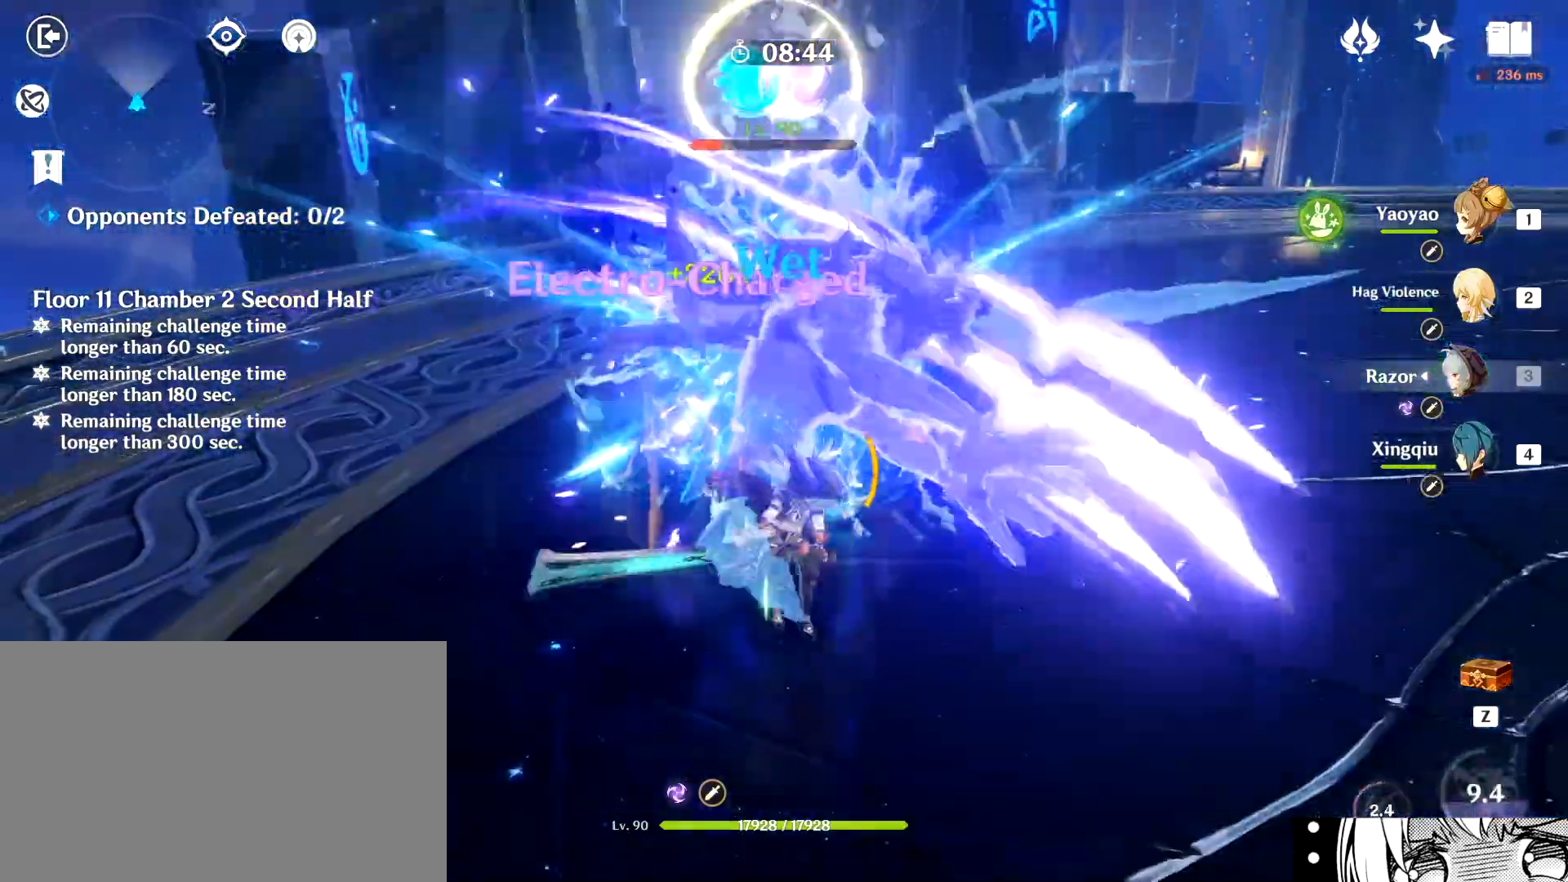
{"keys": ["w"], "mouse": [], "events": [[17, "mouse_left", "down"], [84, "mouse_left", "up"], [151, "mouse_left", "down"], [267, "mouse_left", "up"], [301, "1", "down"], [417, "1", "up"]]}
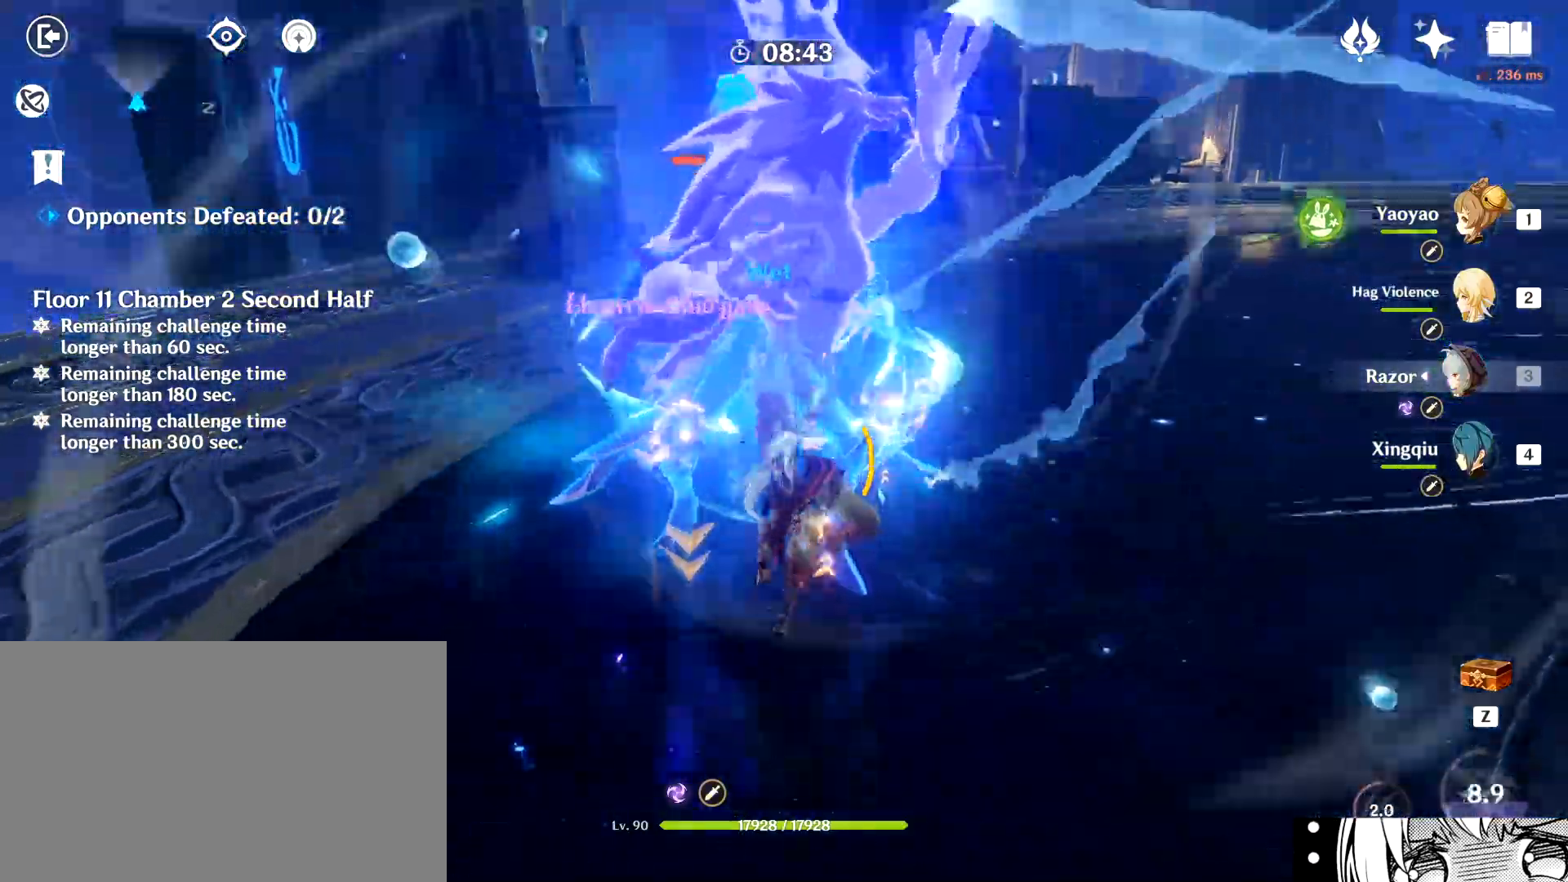
{"keys": ["q", "w"], "mouse": [], "events": [[100, "q", "down"], [133, "q", "up"], [183, "q", "down"], [284, "q", "up"], [334, "q", "down"], [384, "q", "up"], [467, "q", "down"]]}
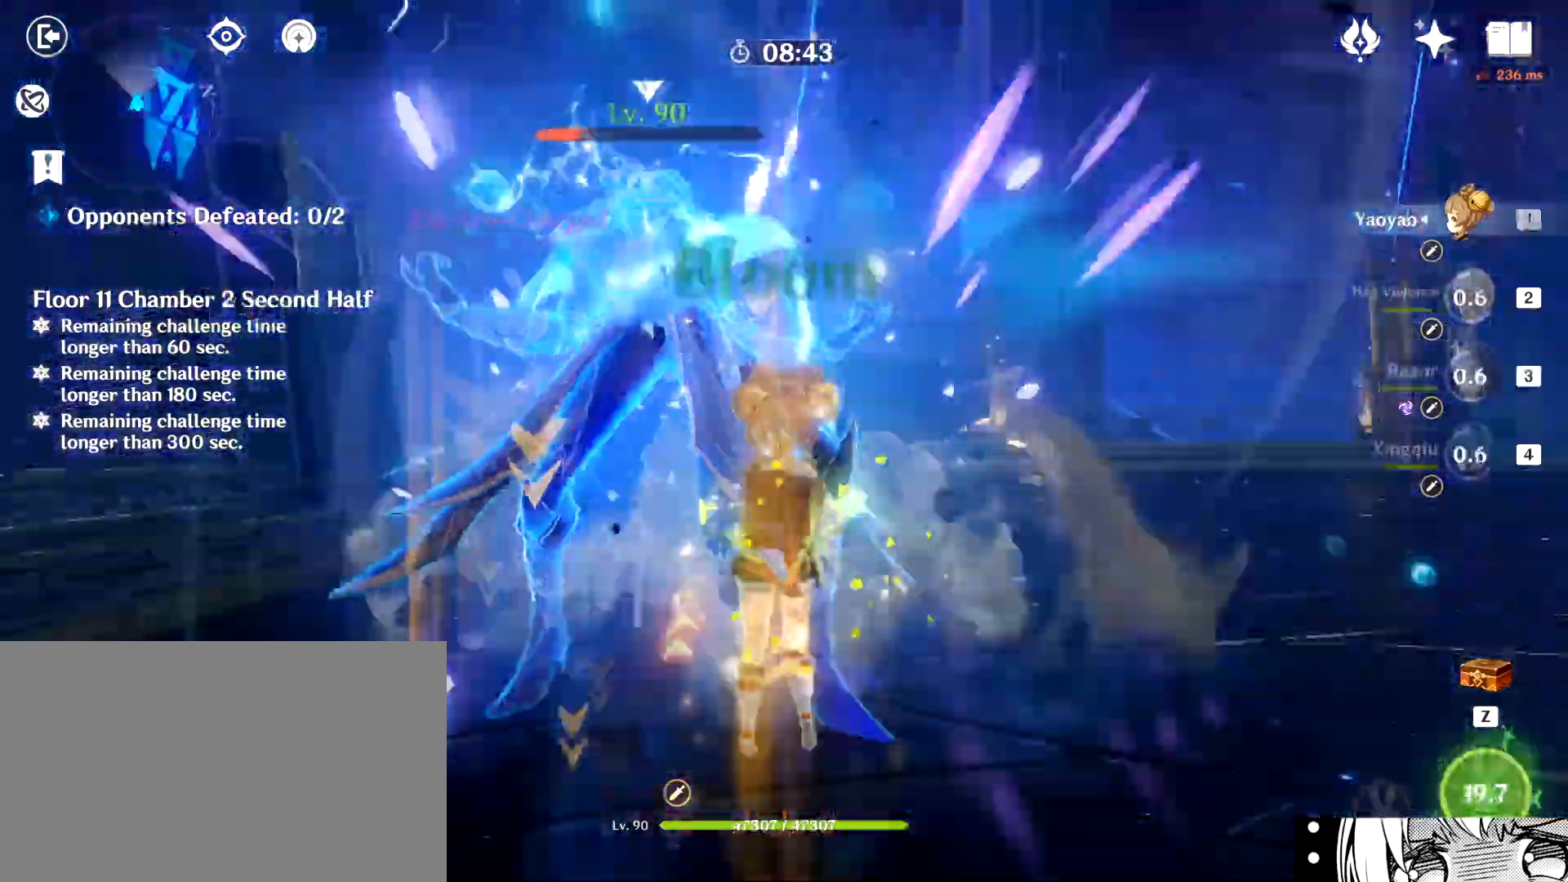
{"keys": ["a", "q", "shift", "w"], "mouse": ["left", "wheel", "mb5"], "events": [[17, "q", "up"], [67, "q", "down"], [167, "q", "up"], [417, "mouse_left", "down"], [468, "mouse_wheel", "down"], [484, "q", "down"], [501, "a", "down"], [501, "mouse_mb5", "down"], [501, "shift", "down"]]}
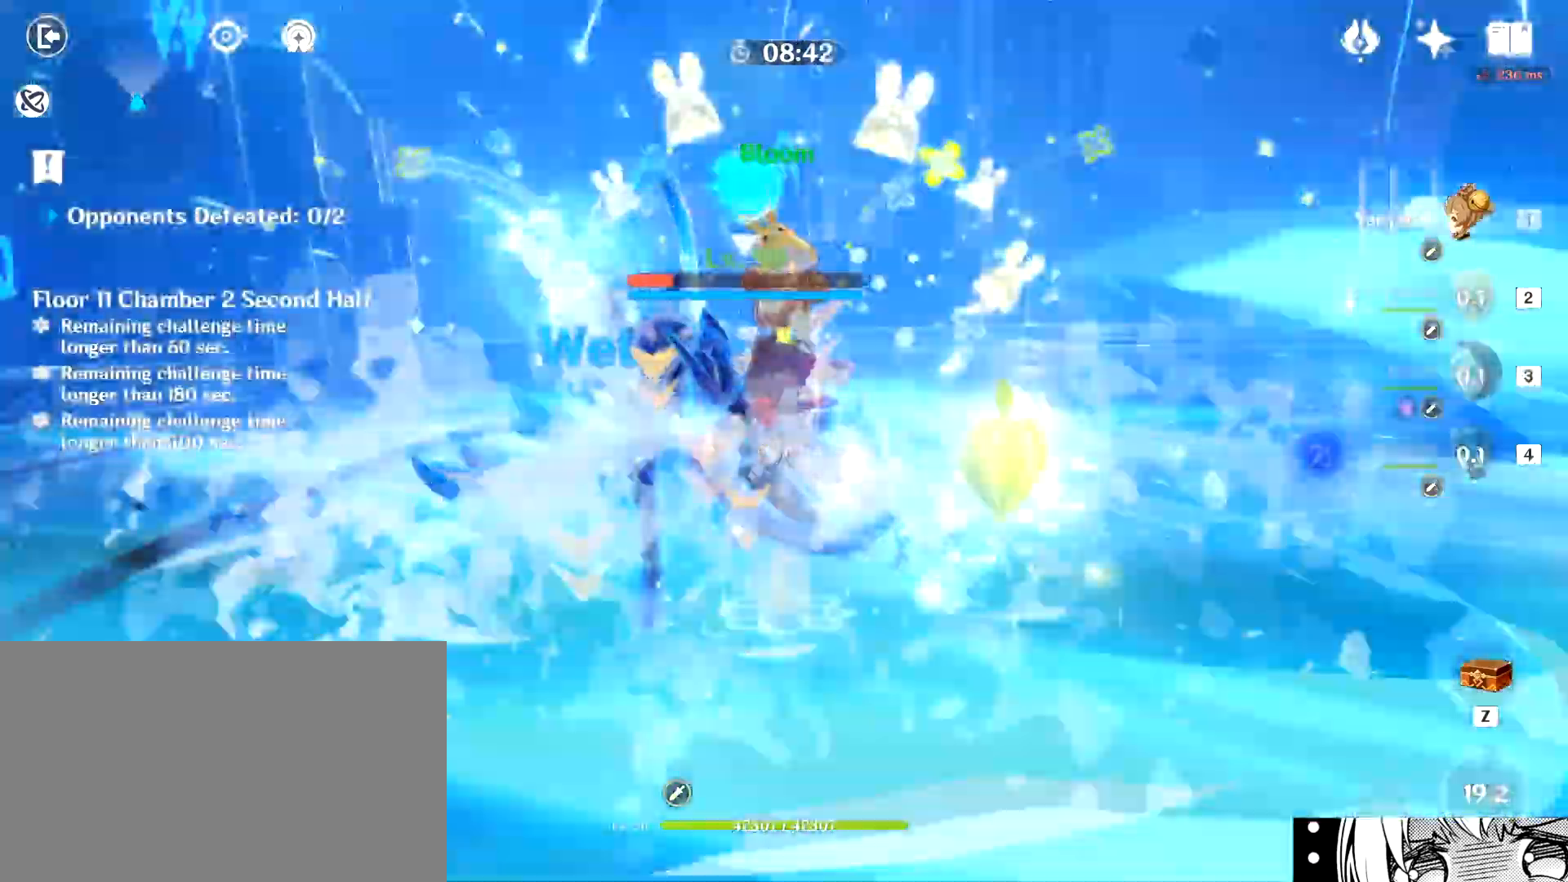
{"keys": ["e", "w"], "mouse": []}
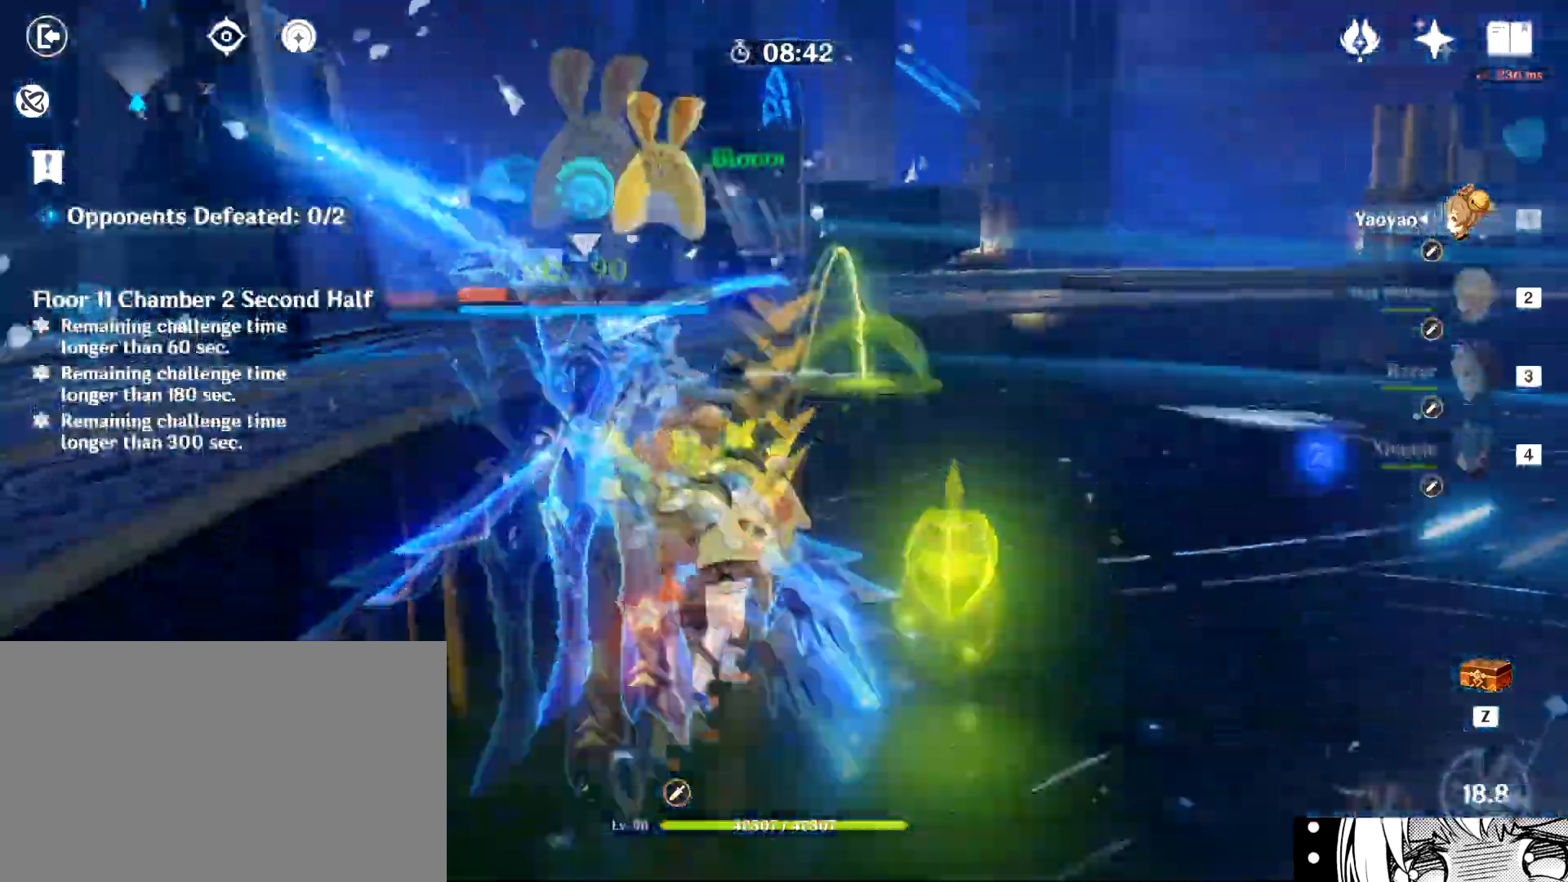
{"keys": ["w"], "mouse": [], "events": [[50, "mouse_left", "down"], [84, "e", "up"], [284, "a", "down"], [284, "e", "down"], [334, "e", "up"], [334, "mouse_left", "up"], [417, "a", "up"]]}
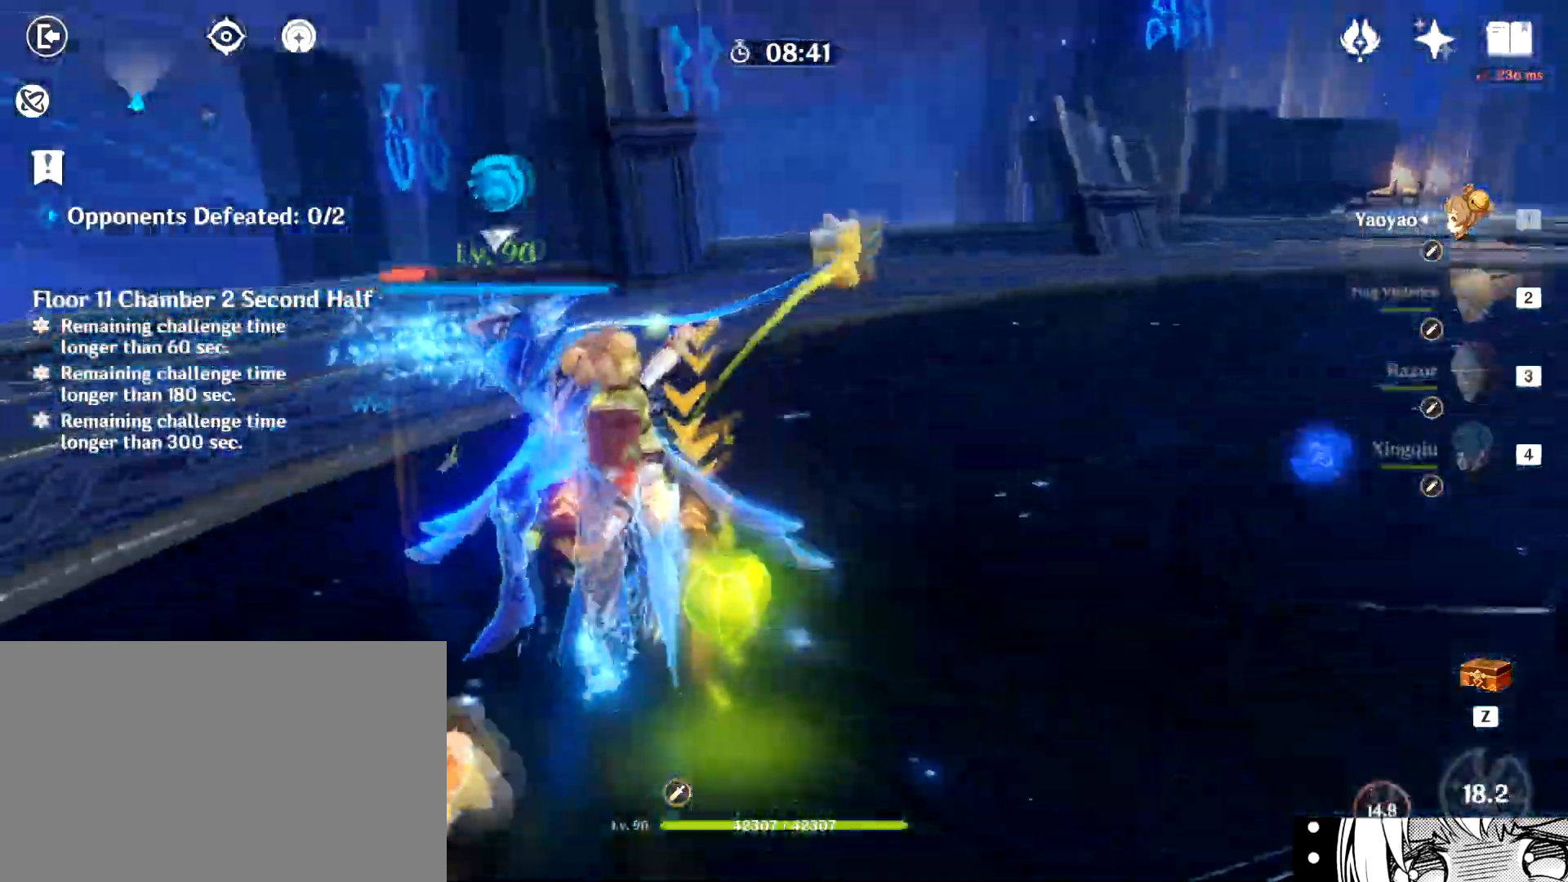
{"keys": ["a", "w"], "mouse": [], "events": [[233, "a", "down"], [233, "shift", "down"], [300, "shift", "up"], [417, "shift", "down"], [484, "shift", "up"]]}
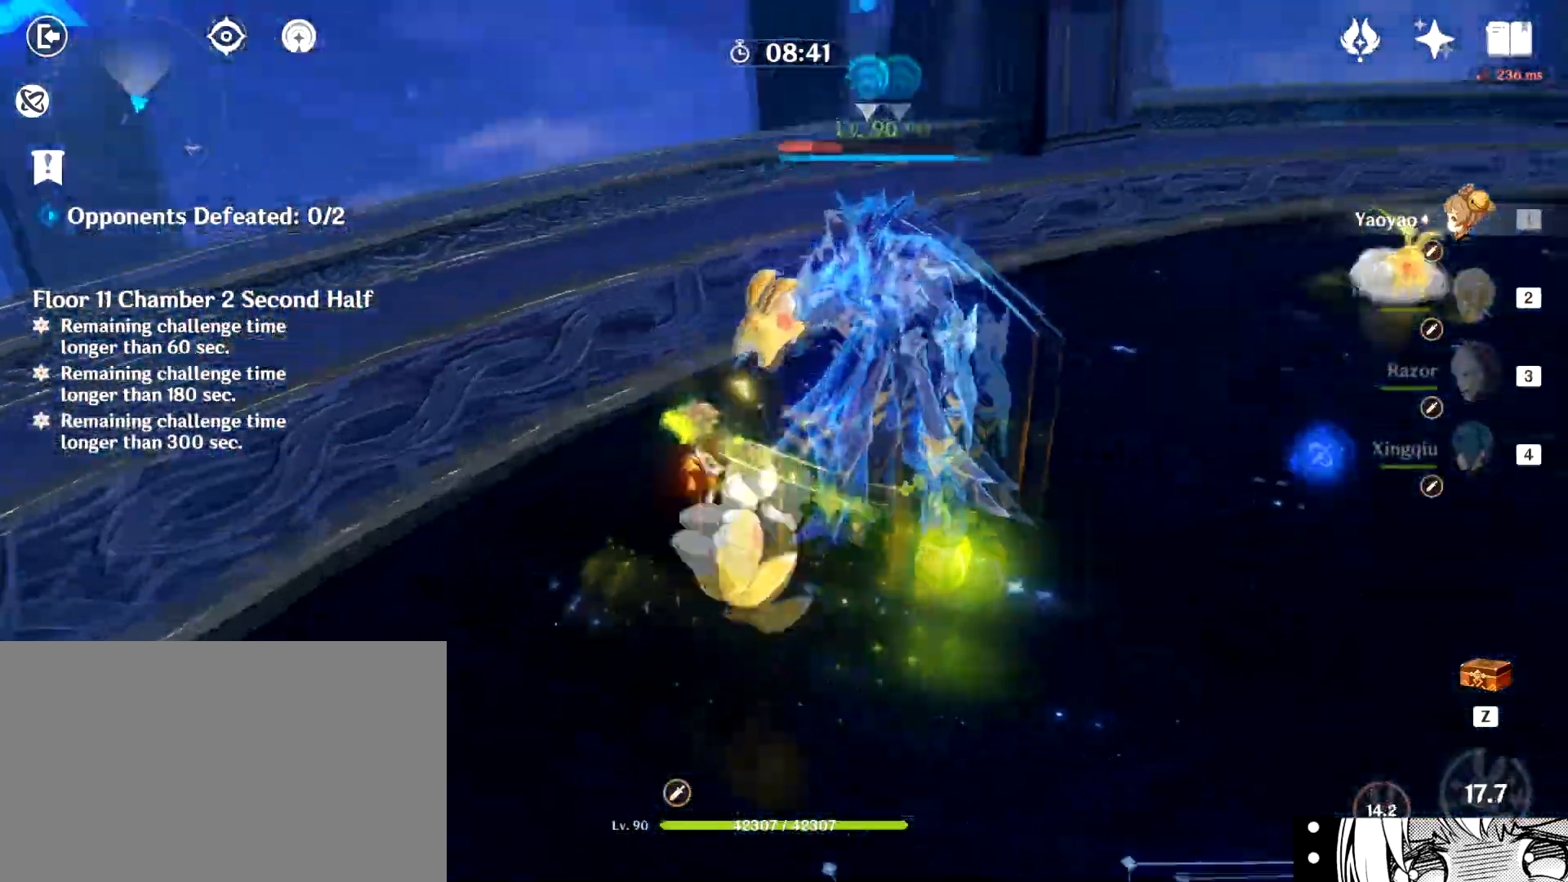
{"keys": ["e", "w"], "mouse": [], "events": [[17, "mouse_left", "down"], [134, "a", "up"], [134, "mouse_left", "up"], [151, "4", "down"], [201, "mouse_left", "down"], [251, "4", "up"], [301, "4", "down"], [351, "4", "up"], [367, "mouse_left", "up"], [501, "e", "down"]]}
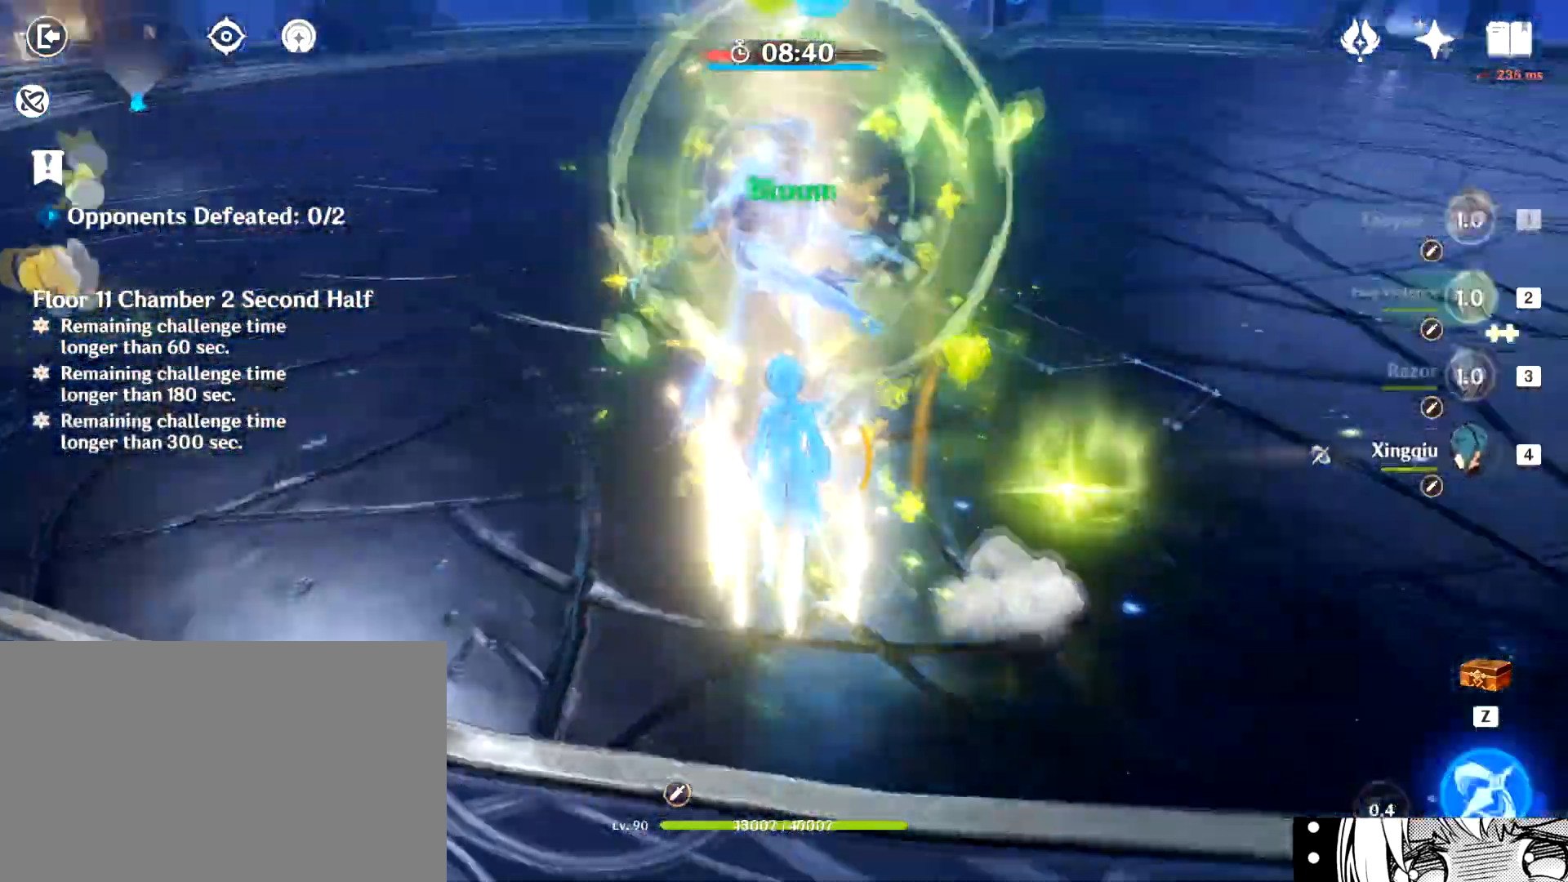
{"keys": ["e", "w"], "mouse": []}
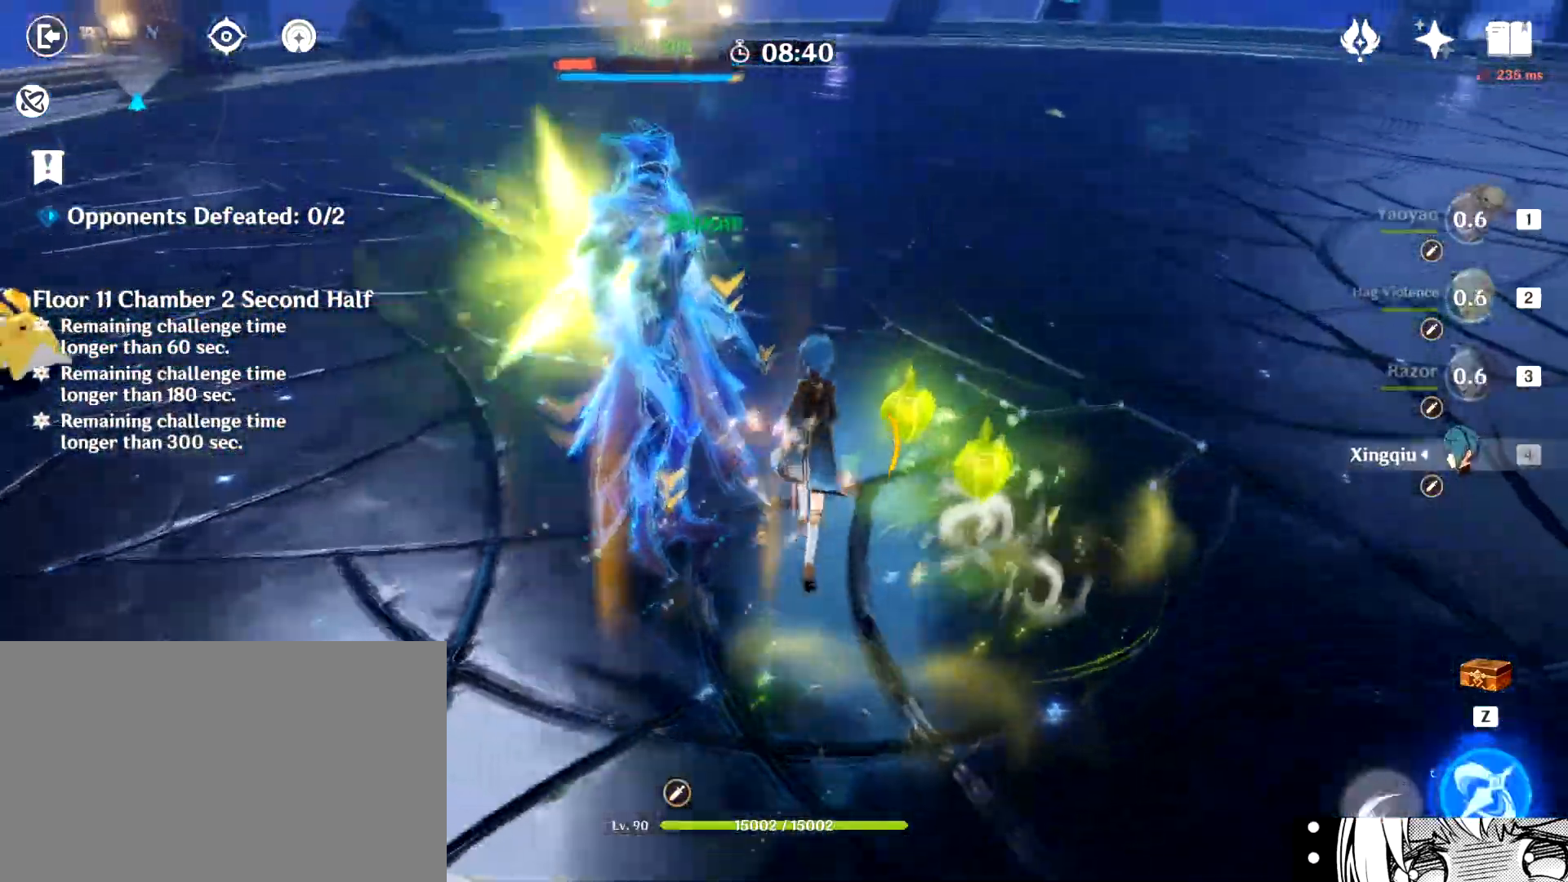
{"keys": ["e", "w"], "mouse": [], "events": [[100, "e", "up"], [184, "e", "down"], [234, "e", "up"], [284, "e", "down"]]}
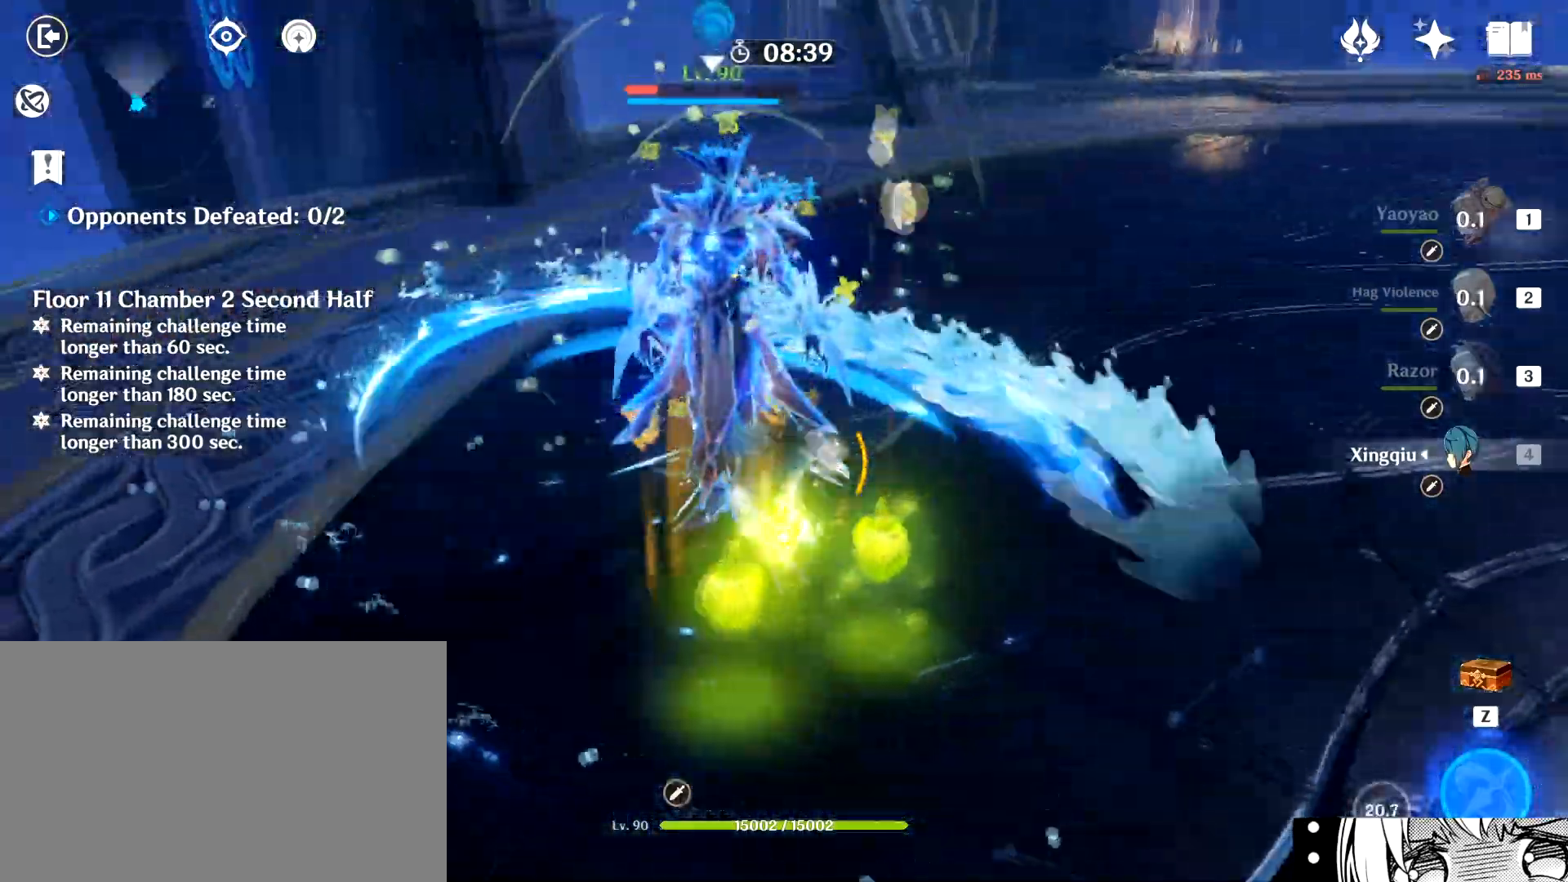
{"keys": ["a", "w"], "mouse": [], "events": [[17, "a", "down"], [17, "e", "up"], [67, "shift", "down"], [117, "shift", "up"], [200, "shift", "down"], [267, "shift", "up"], [317, "a", "up"], [350, "a", "down"], [350, "shift", "down"], [450, "shift", "up"]]}
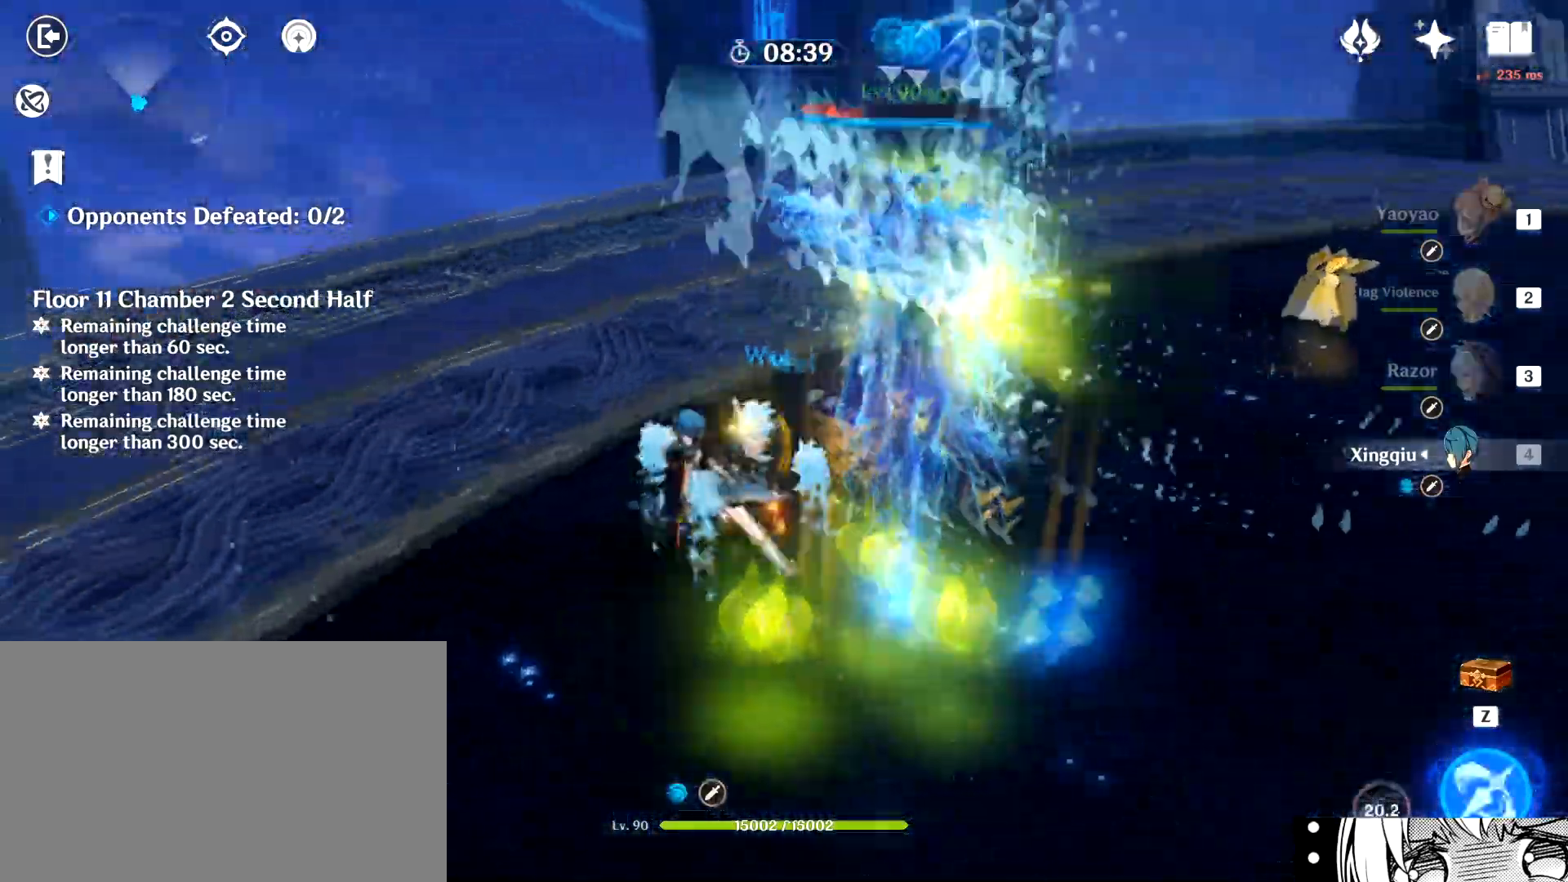
{"keys": ["e", "w"], "mouse": [], "events": [[34, "a", "up"], [167, "2", "down"], [217, "2", "up"], [401, "e", "down"]]}
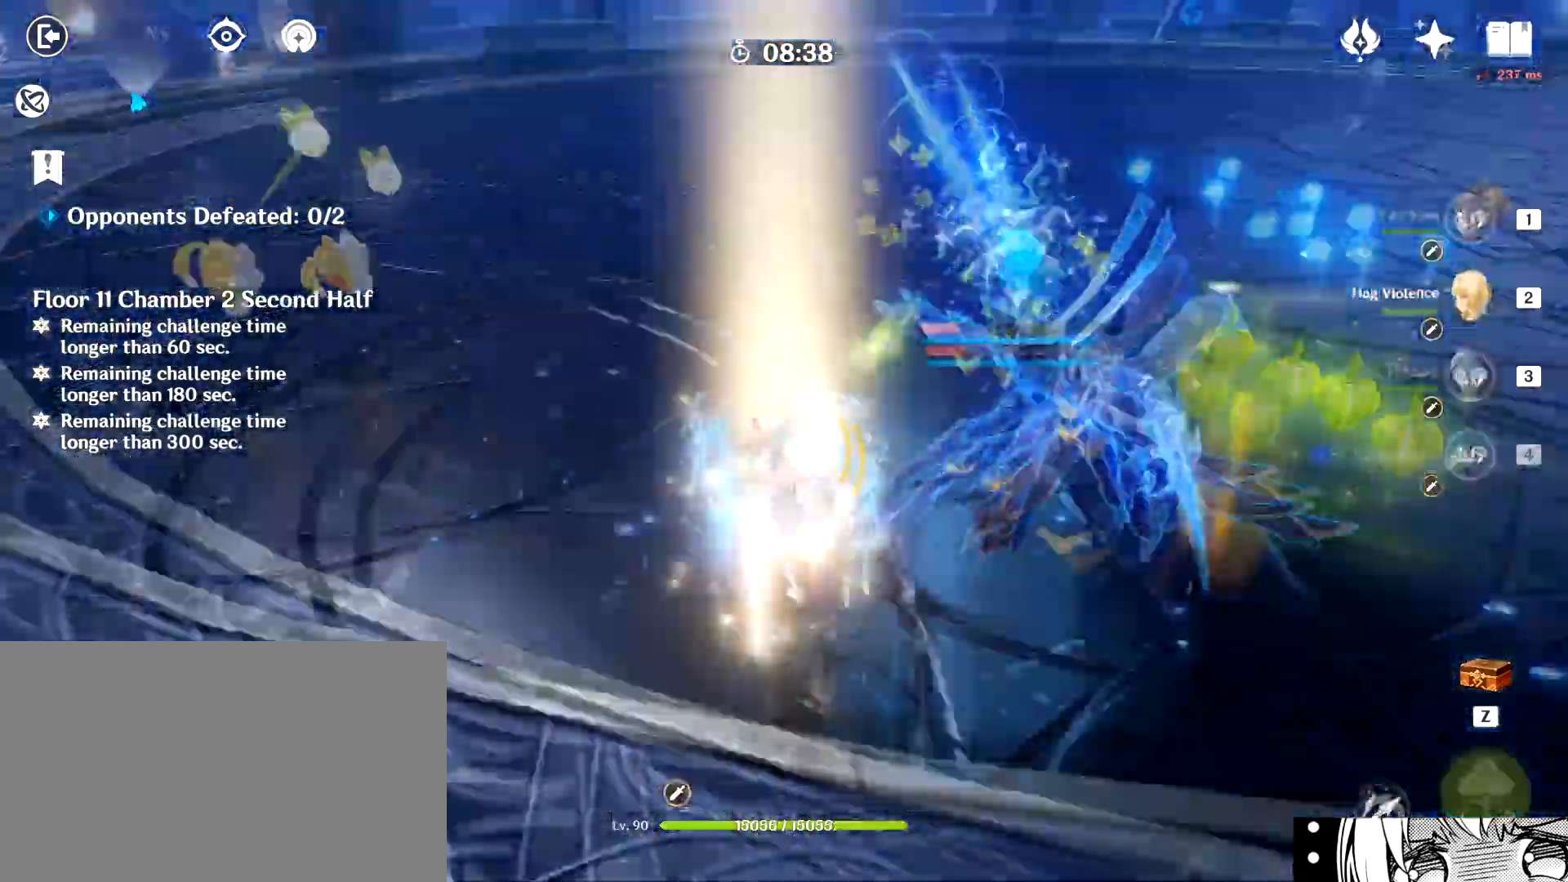
{"keys": ["a", "w"], "mouse": [], "events": [[100, "e", "up"], [283, "e", "down"], [417, "e", "up"], [467, "a", "down"]]}
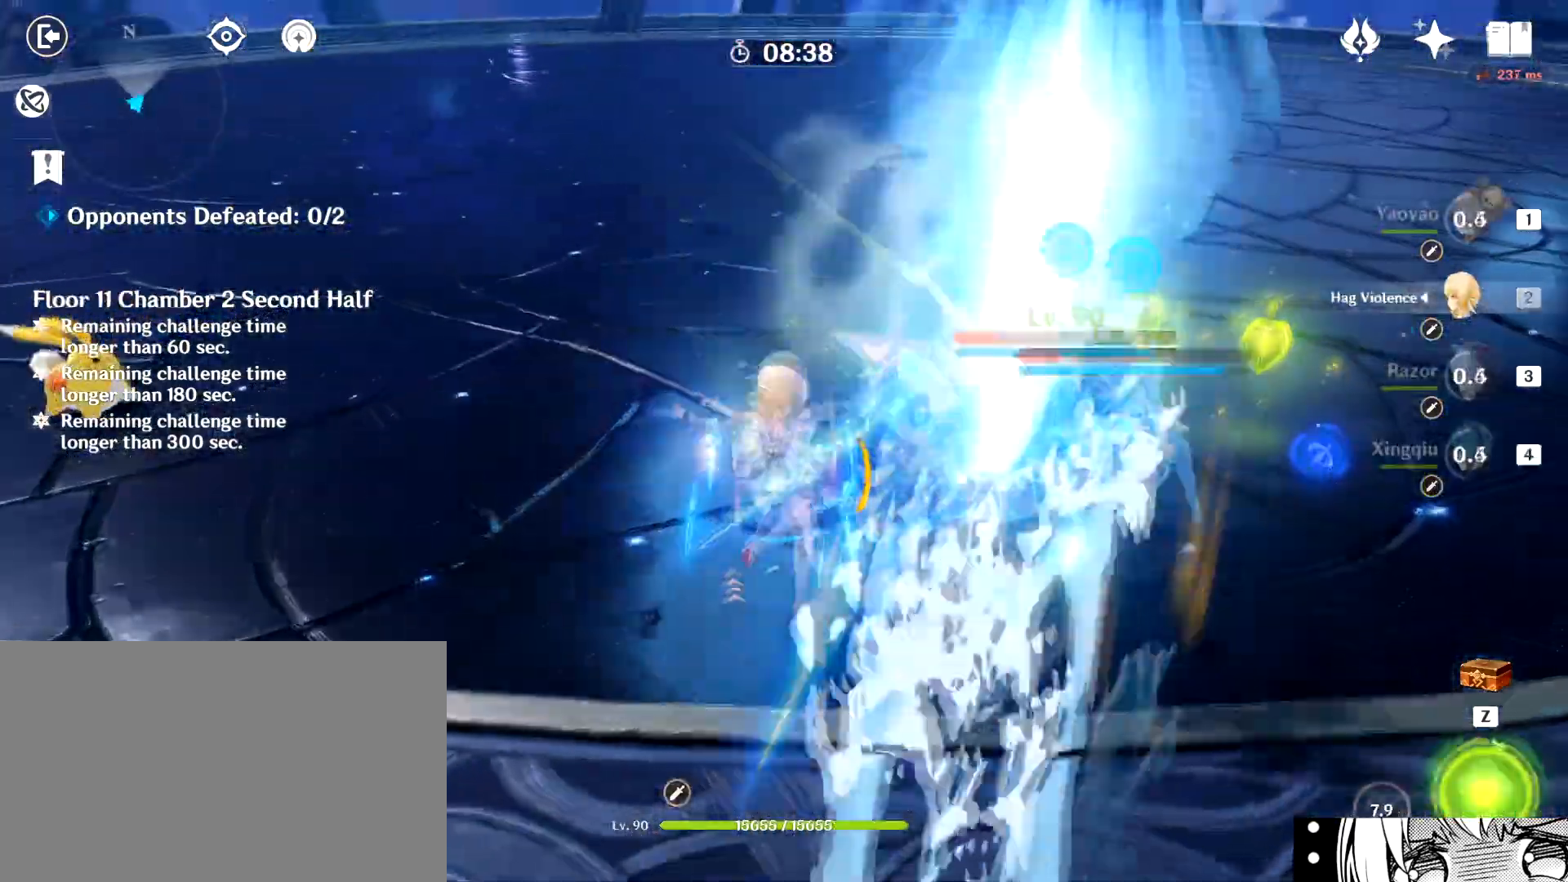
{"keys": ["w"], "mouse": [], "events": [[151, "shift", "down"], [167, "a", "up"], [251, "a", "down"], [434, "a", "up"], [434, "shift", "up"]]}
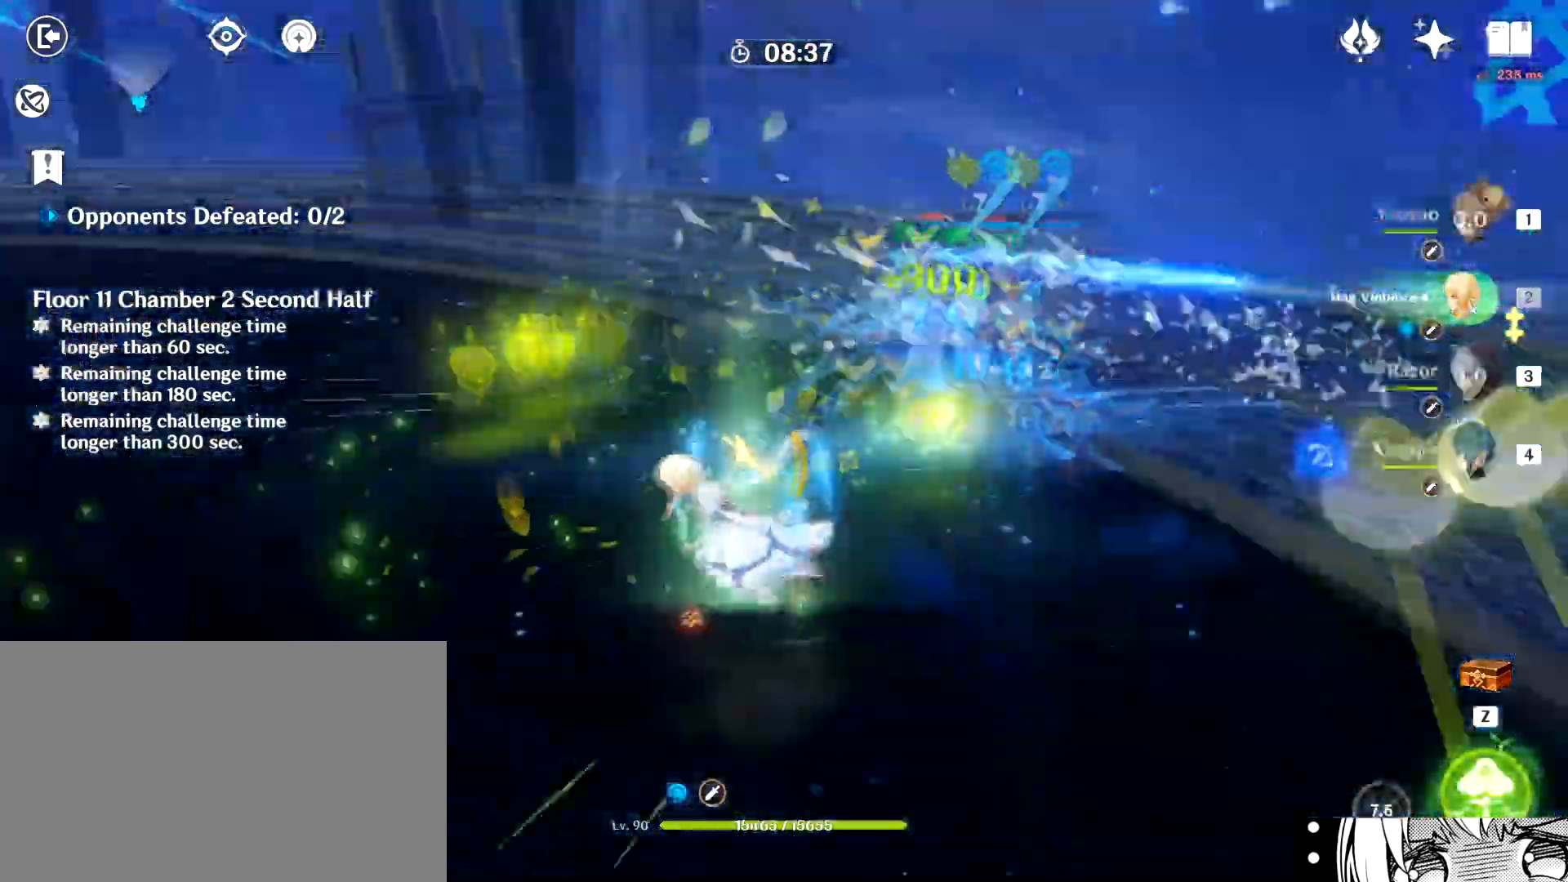
{"keys": ["w"], "mouse": [], "events": [[83, "3", "down"], [167, "3", "up"], [217, "3", "down"], [317, "3", "up"], [450, "e", "down"], [450, "mouse_left", "down"], [500, "e", "up"], [500, "mouse_left", "up"]]}
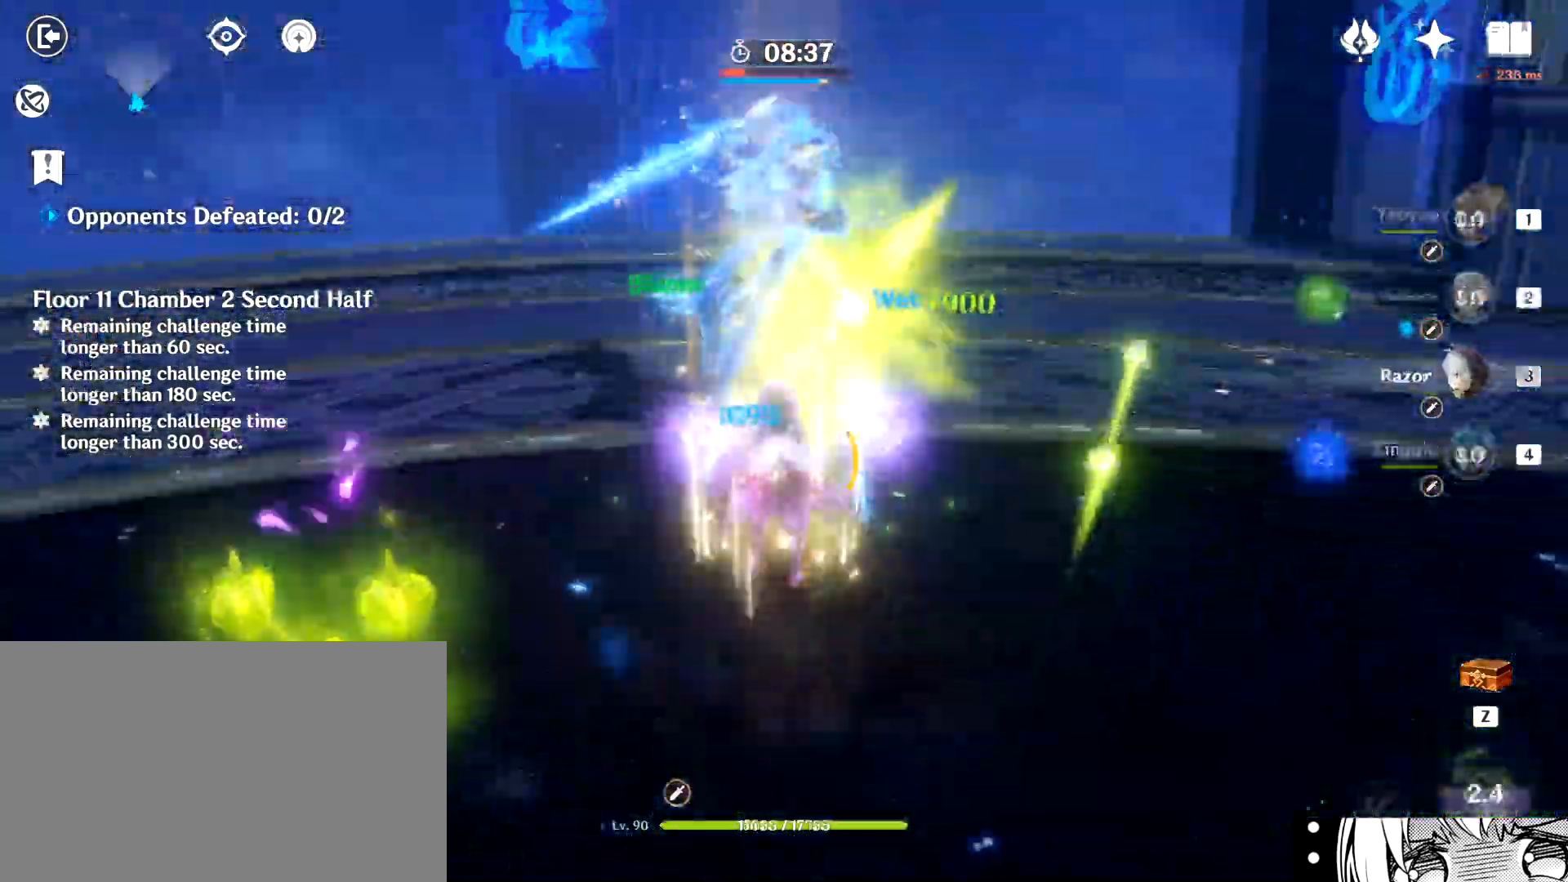
{"keys": ["w"], "mouse": ["left"], "events": [[50, "e", "down"], [217, "e", "up"], [334, "e", "down"], [334, "mouse_left", "down"], [384, "e", "up"], [384, "mouse_left", "up"], [417, "e", "down"], [417, "mouse_left", "down"], [501, "e", "up"]]}
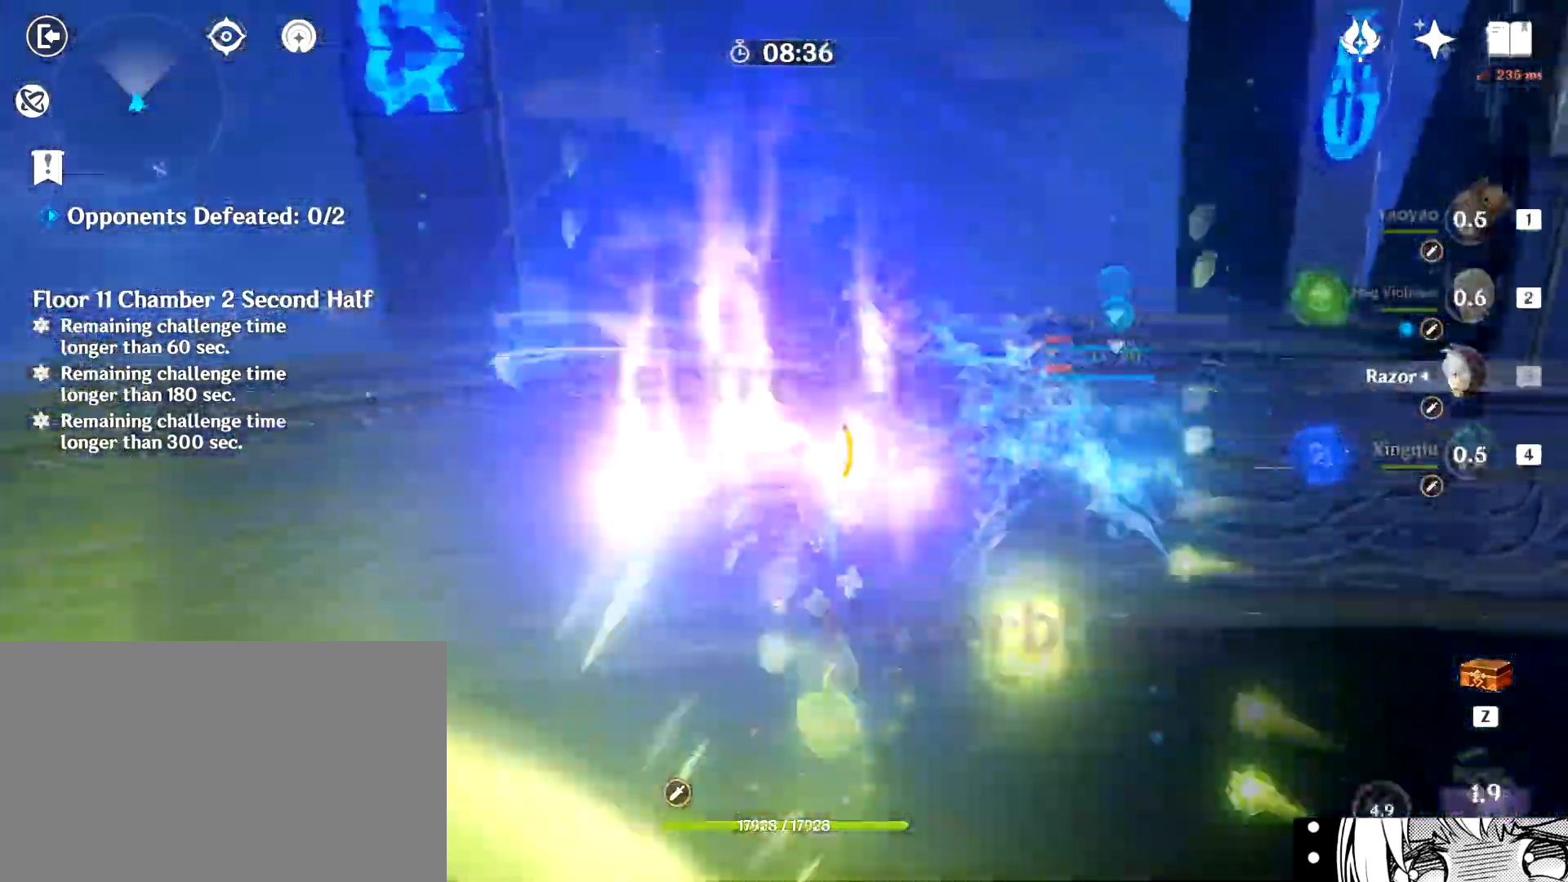
{"keys": ["a", "shift", "w"], "mouse": ["left"], "events": [[17, "mouse_left", "up"], [67, "e", "down"], [117, "a", "down"], [117, "mouse_left", "down"], [150, "e", "up"], [150, "shift", "down"], [200, "shift", "up"], [267, "shift", "down"], [350, "a", "up"], [350, "mouse_left", "up"], [384, "a", "down"], [434, "mouse_left", "down"]]}
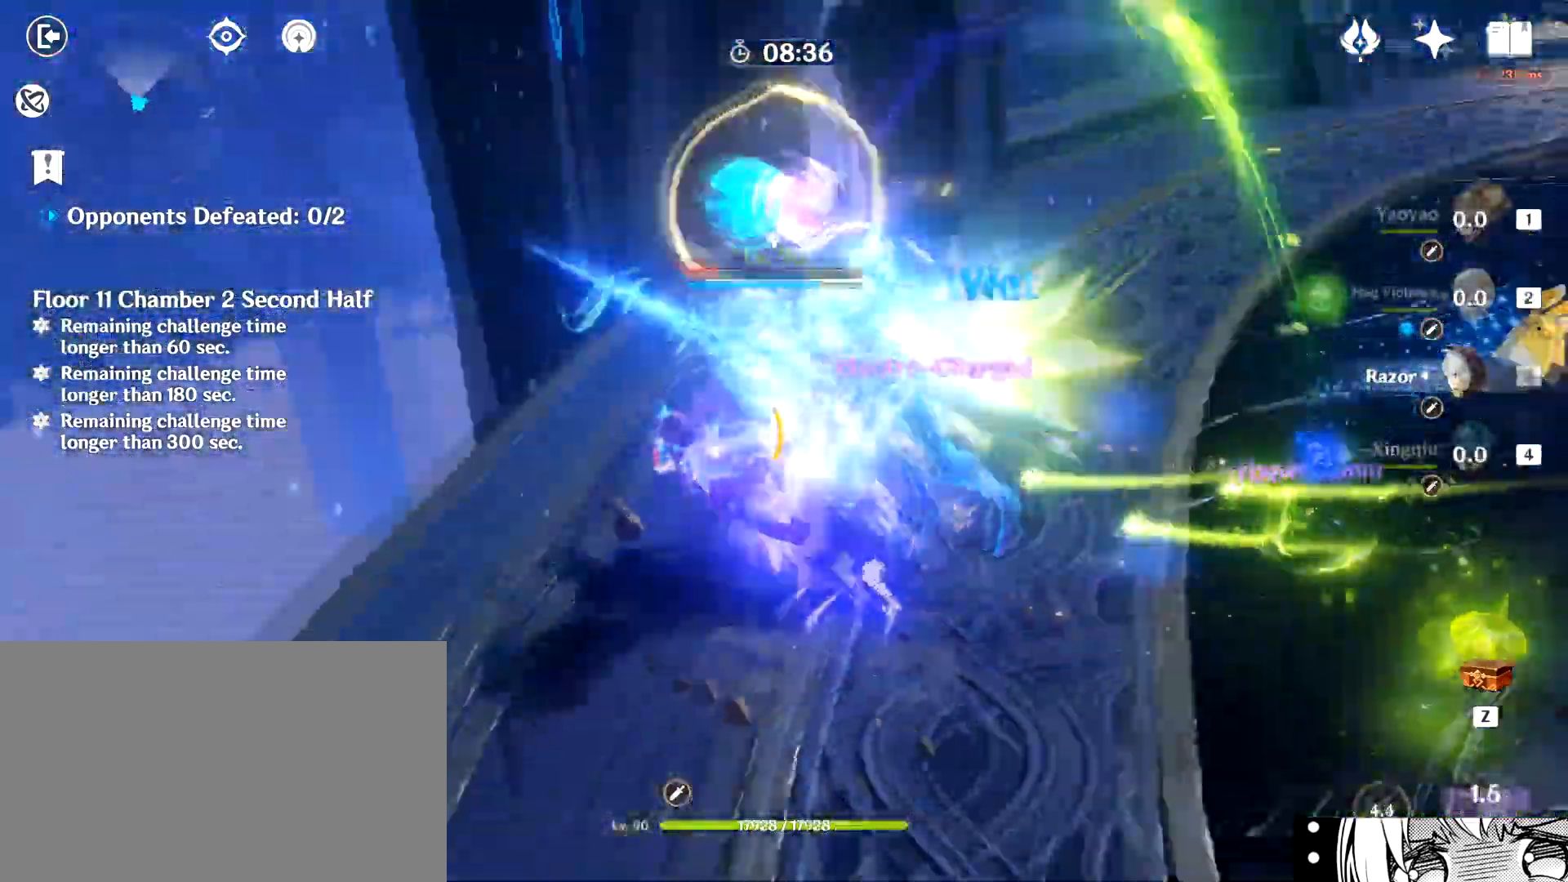
{"keys": ["d", "w"], "mouse": ["left"]}